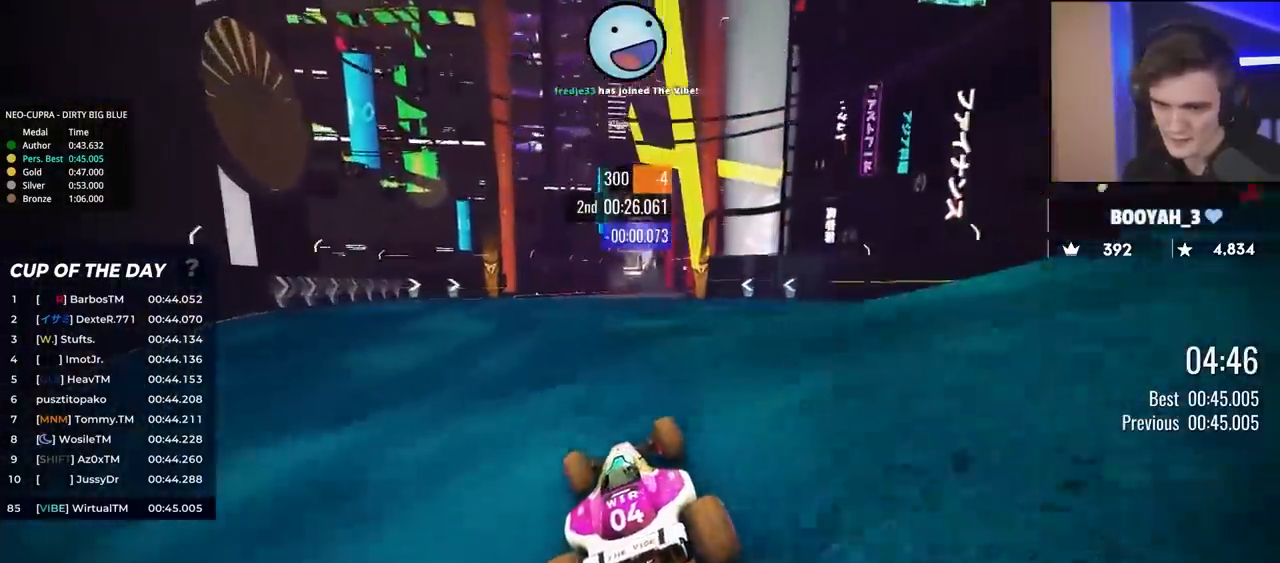
Gameplay with keyboard; each line is a JSON object with the keys held at the frame after it. "events" lists presses ("down") and releases ("up") of "brake", "down", "left", "right" and "up" between this image and that frame as [ms after this image, input, new state], when the widget could be followed in between. No other keys are recorded. Mouse input is not recorded. Key names are as the overlay labels them; some are game actions (e.g. jump) rather than physical keys.
{"keys": ["up"], "events": [[250, "right", "down"], [500, "right", "up"]]}
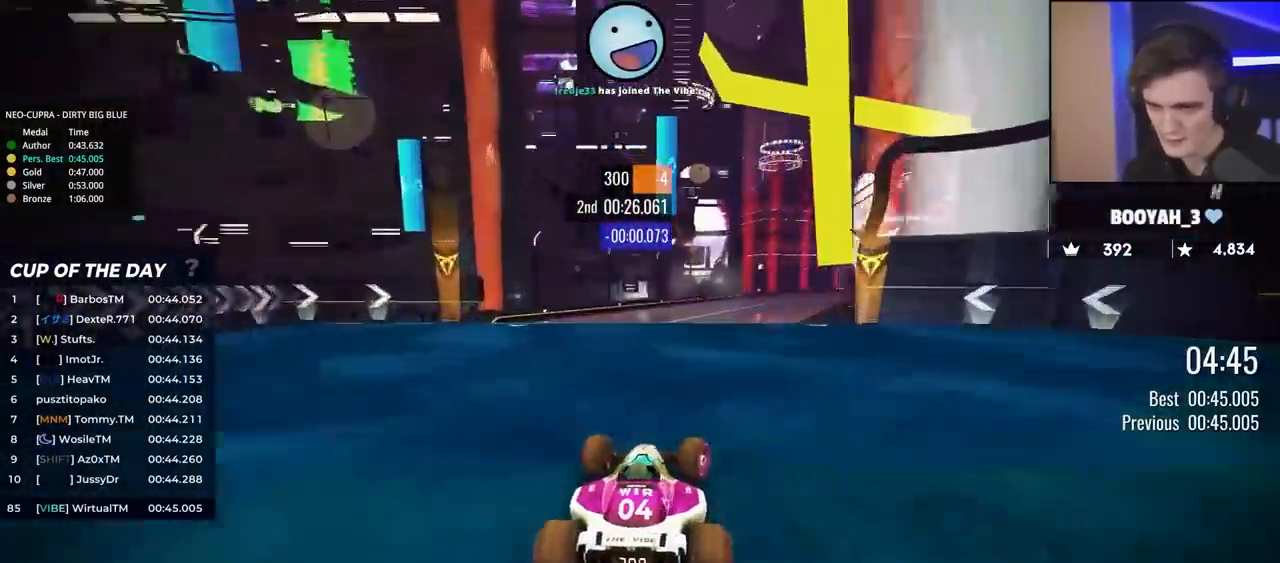
{"keys": ["right", "up"], "events": [[317, "right", "down"], [417, "right", "up"], [467, "right", "down"]]}
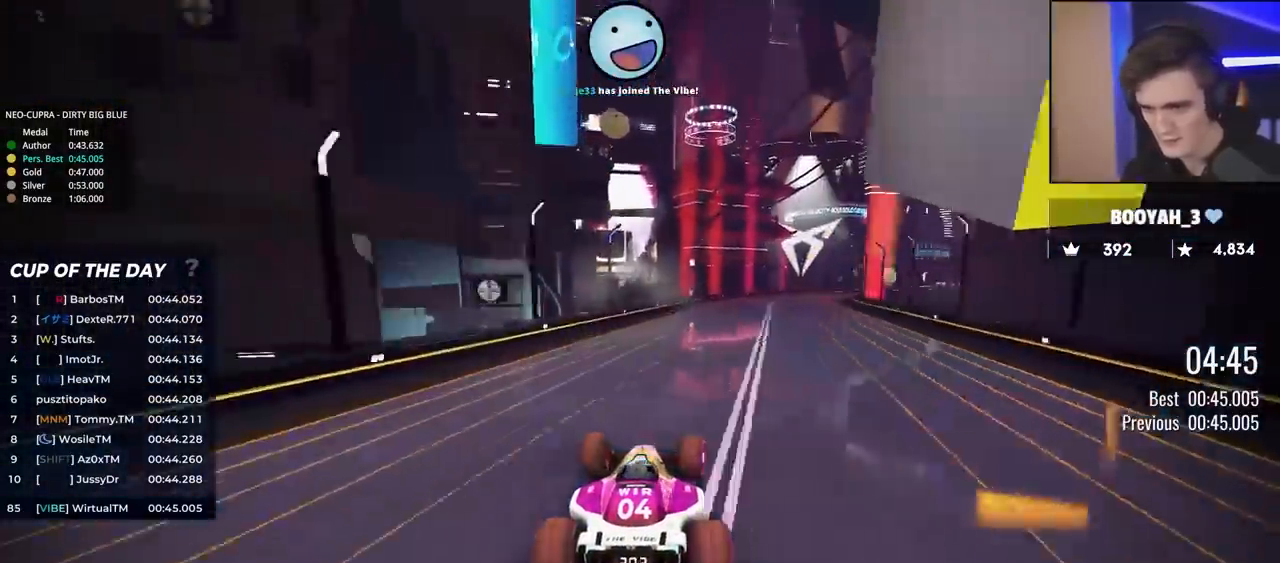
{"keys": ["right", "up"], "events": [[333, "right", "up"], [467, "right", "down"]]}
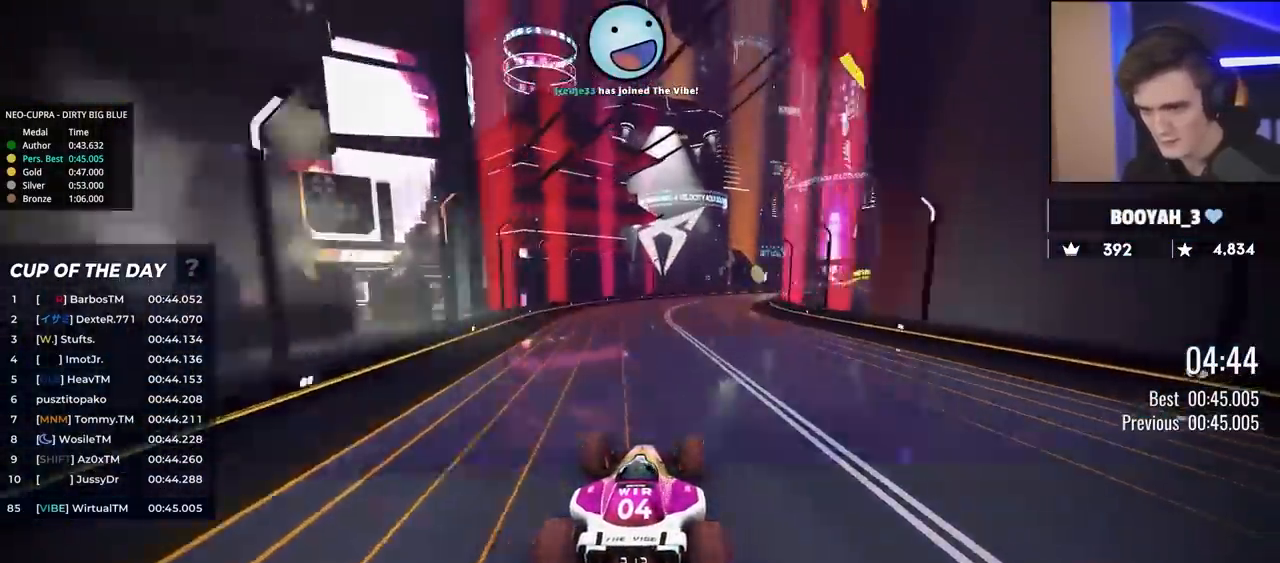
{"keys": ["up"], "events": [[117, "right", "up"], [300, "right", "down"], [400, "right", "up"]]}
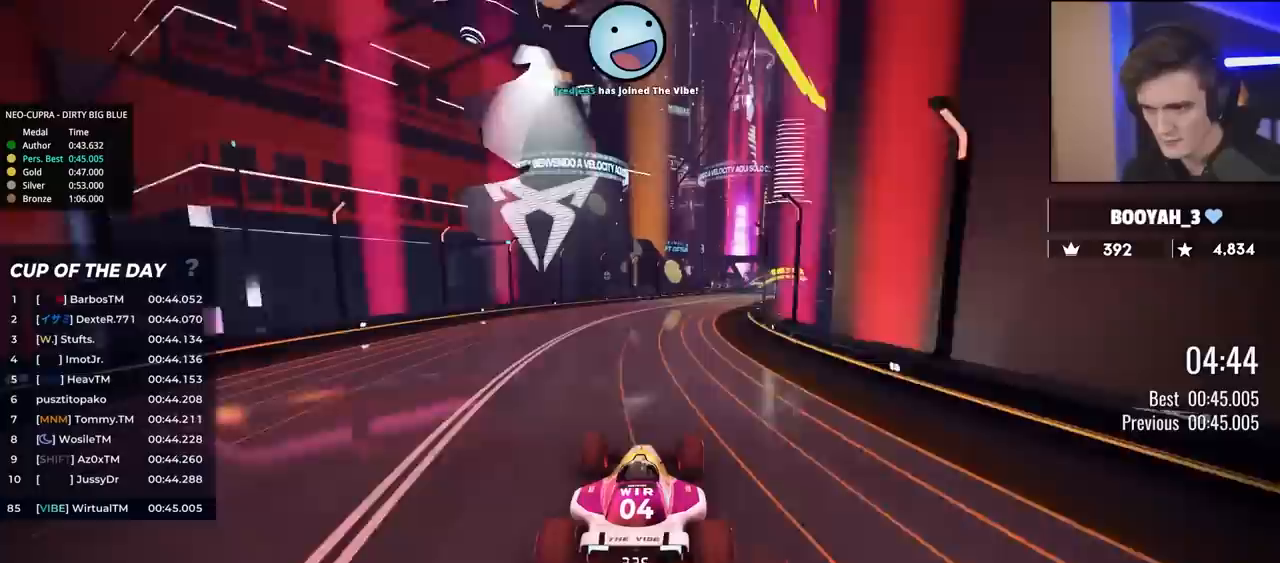
{"keys": ["right", "up"], "events": [[450, "right", "down"]]}
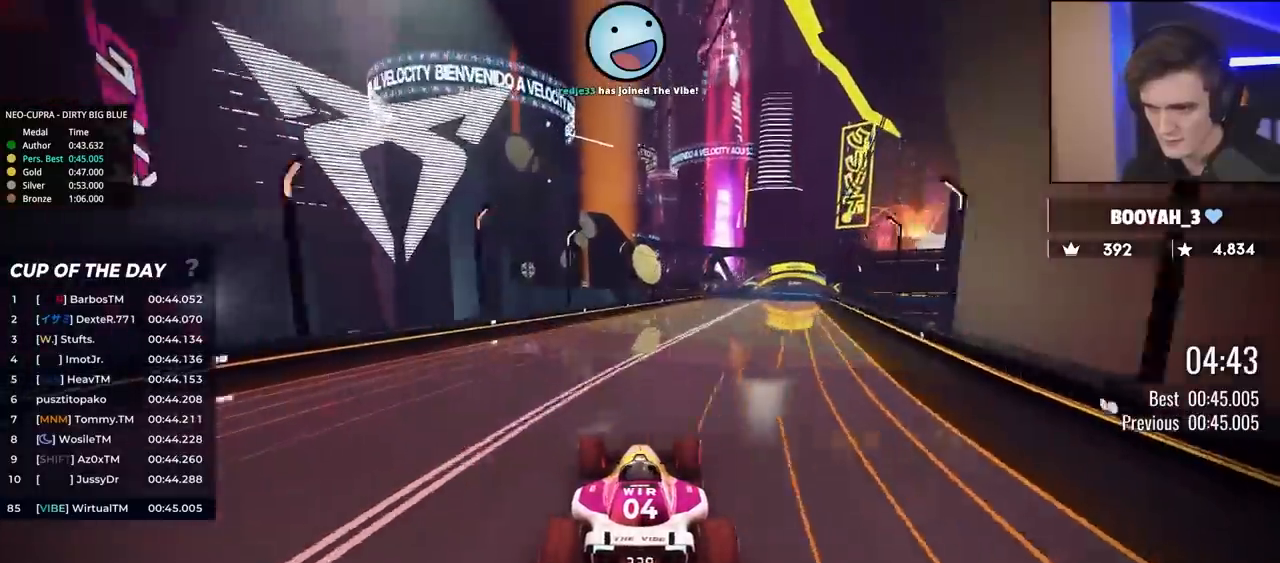
{"keys": ["up"], "events": [[50, "right", "up"], [283, "right", "down"], [433, "right", "up"]]}
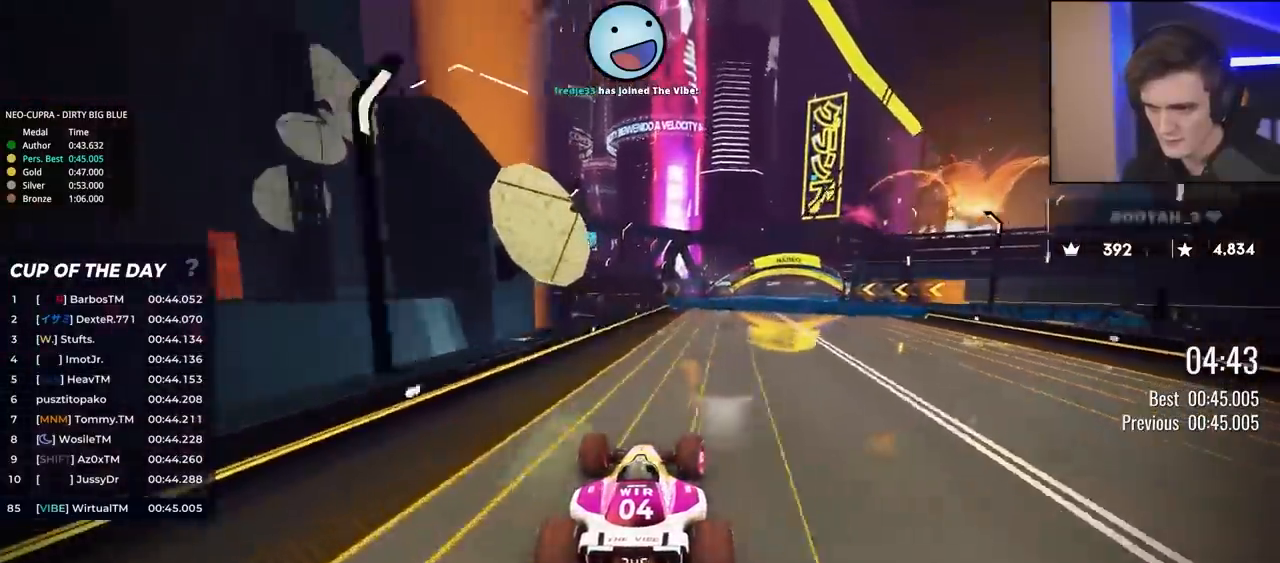
{"keys": ["up"], "events": [[100, "right", "down"], [483, "right", "up"]]}
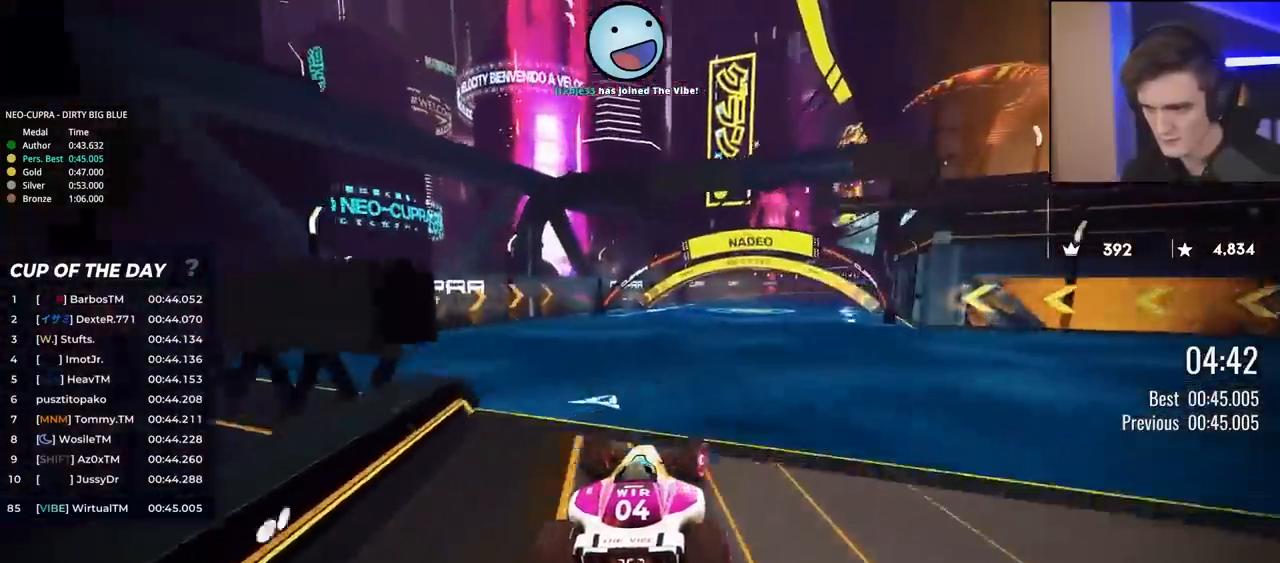
{"keys": ["right", "up"], "events": [[33, "right", "down"], [233, "right", "up"], [317, "right", "down"]]}
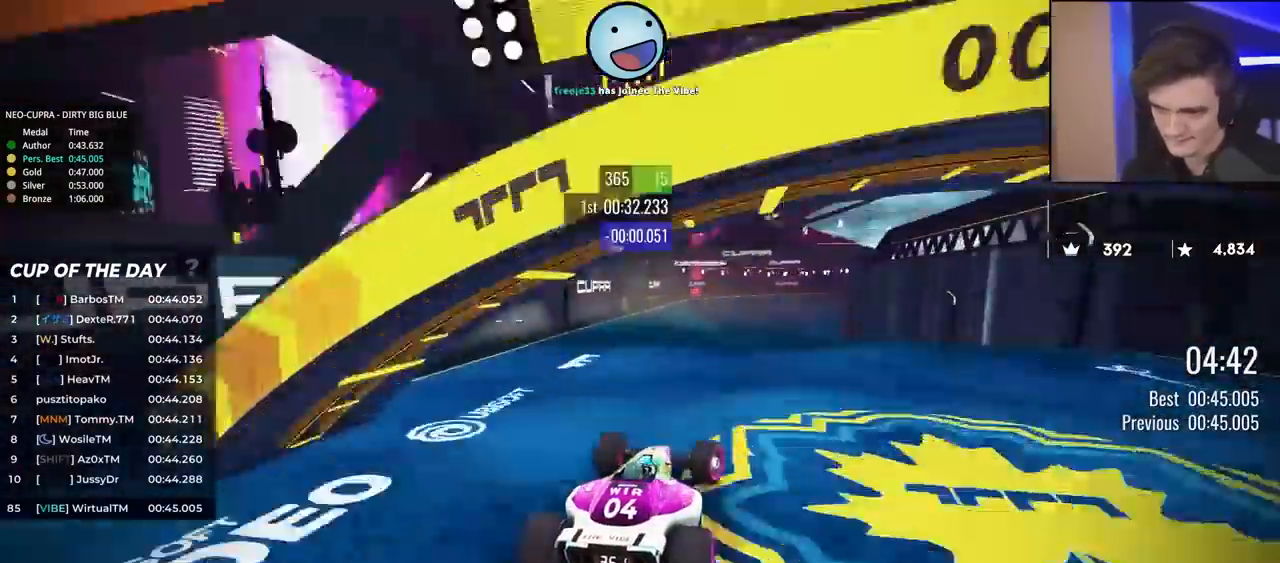
{"keys": ["right", "up"], "events": [[17, "up", "up"], [33, "up", "down"], [150, "right", "up"], [283, "right", "down"]]}
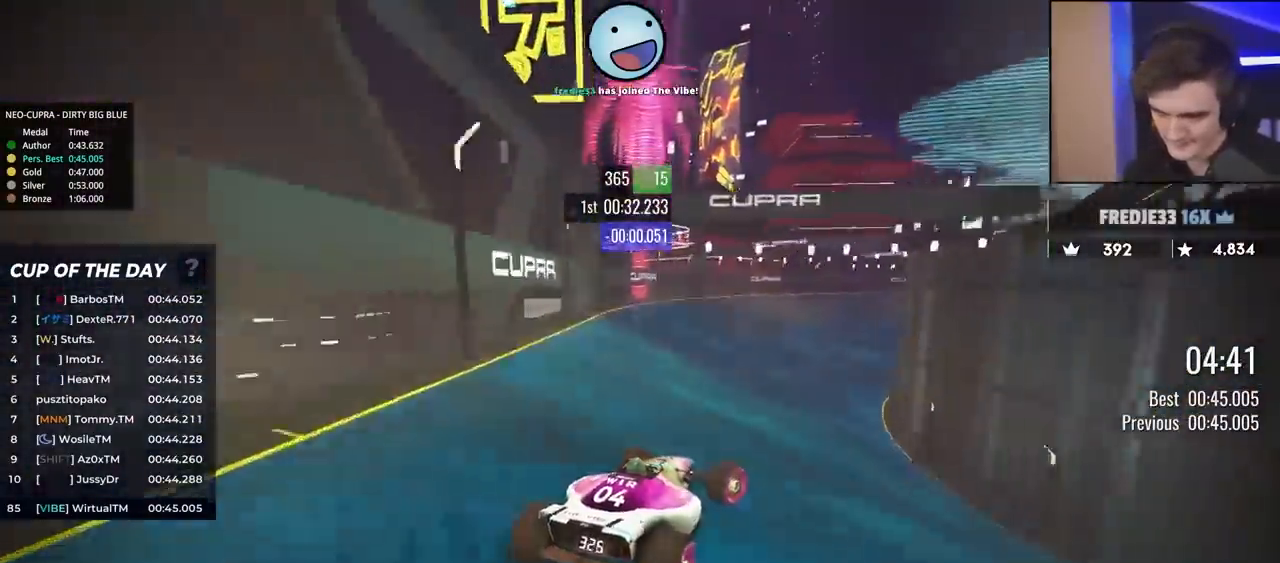
{"keys": ["right", "up"], "events": []}
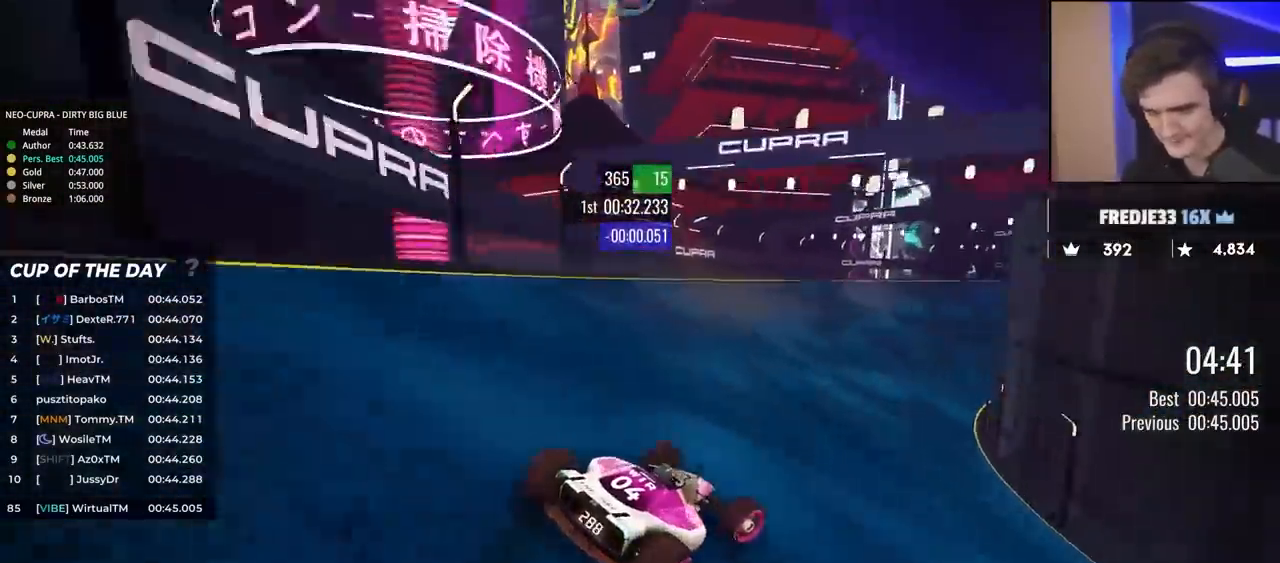
{"keys": ["up"], "events": [[133, "right", "up"], [367, "right", "down"], [467, "right", "up"]]}
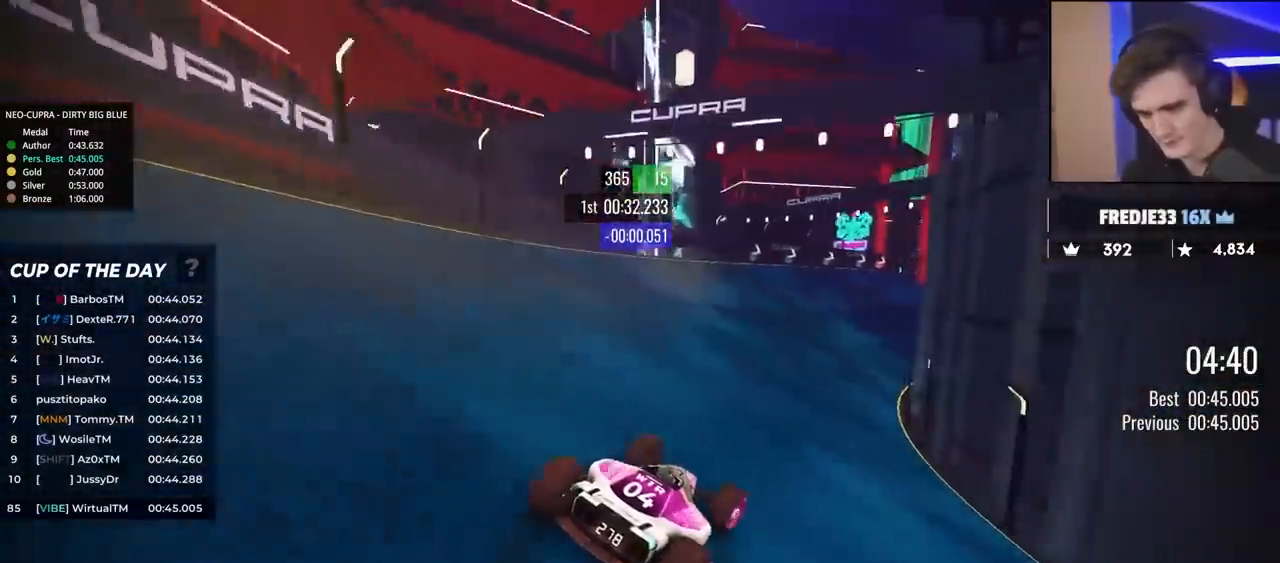
{"keys": ["right", "up"], "events": [[150, "right", "down"]]}
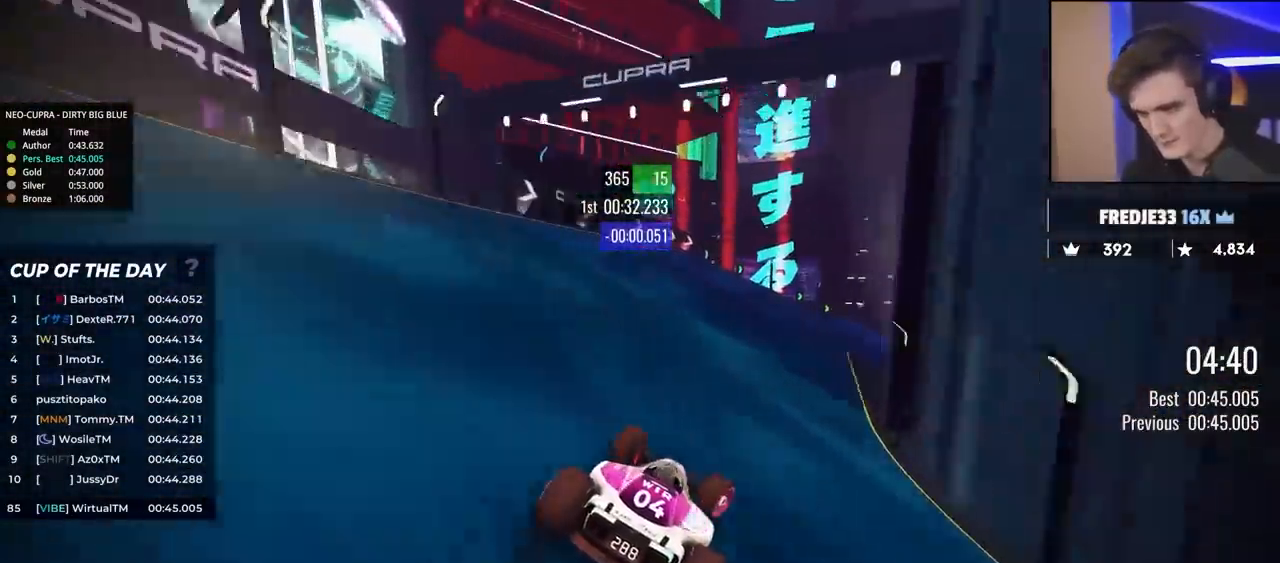
{"keys": ["right", "up"], "events": [[17, "right", "up"], [167, "right", "down"], [250, "right", "up"], [400, "right", "down"]]}
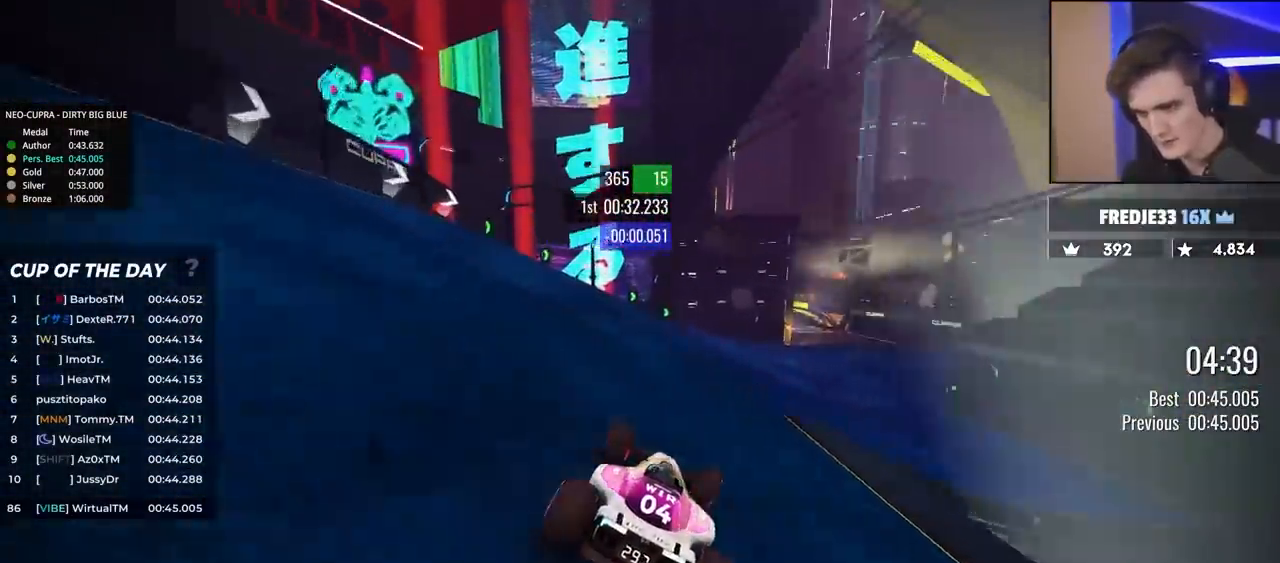
{"keys": ["up"], "events": [[183, "right", "up"]]}
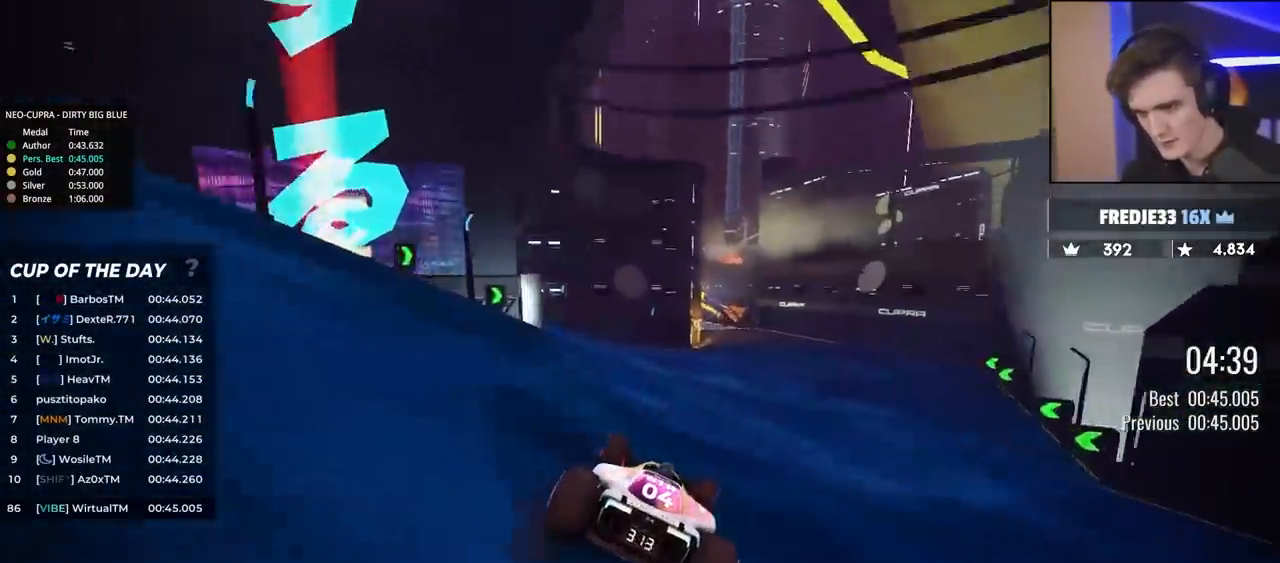
{"keys": ["left", "up"], "events": [[50, "right", "down"], [233, "right", "up"], [433, "left", "down"]]}
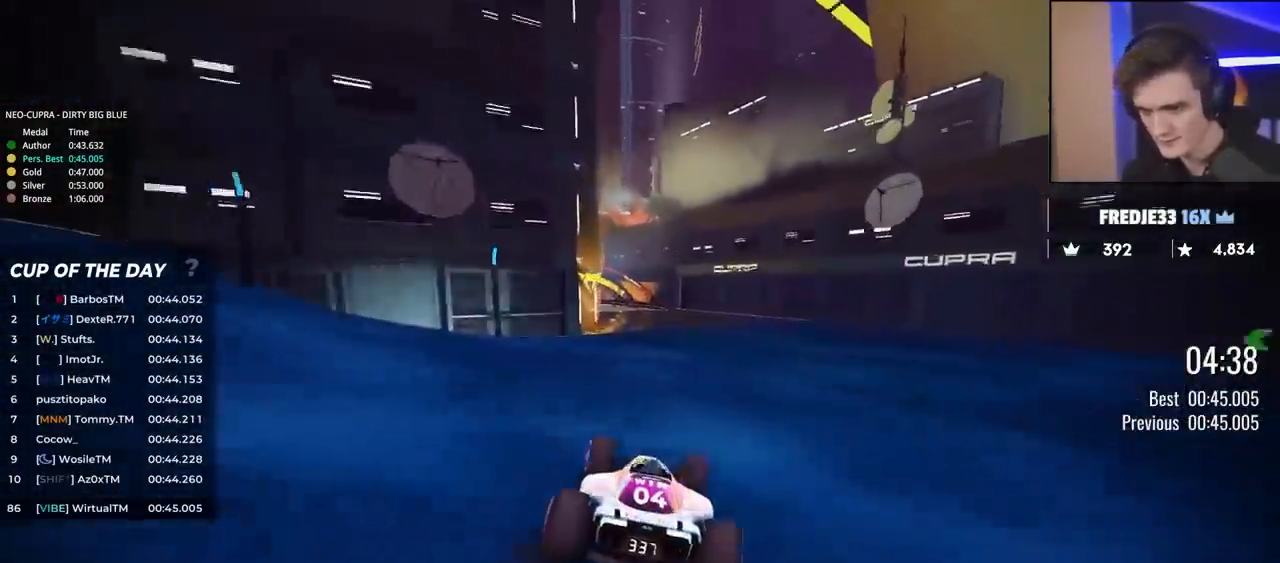
{"keys": ["left", "up"], "events": [[117, "left", "up"], [450, "left", "down"]]}
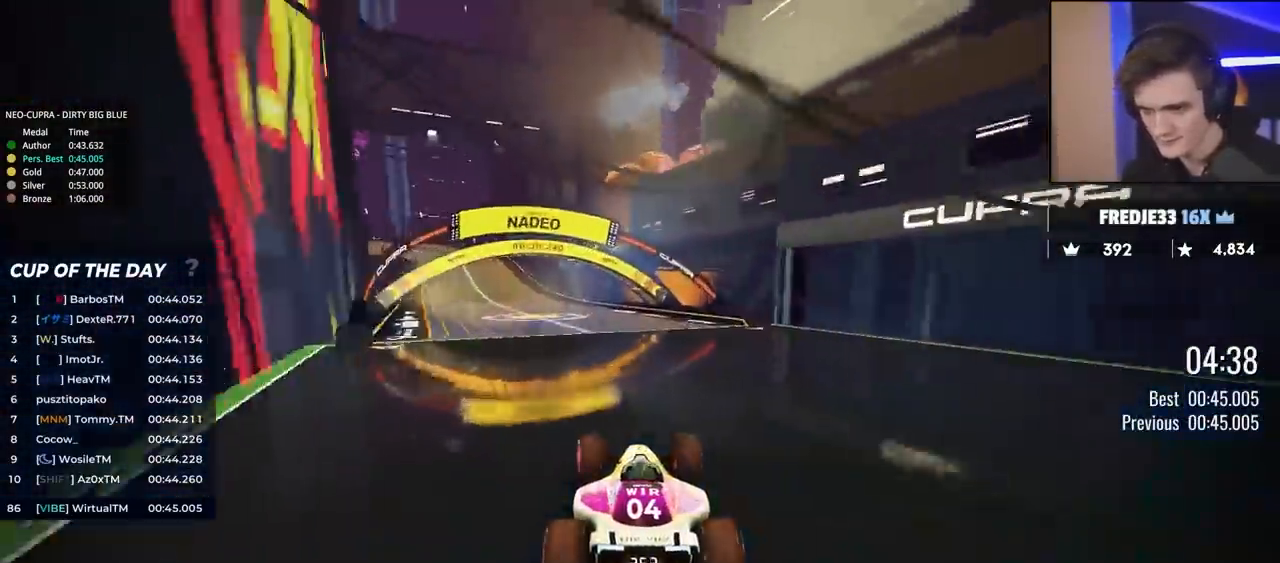
{"keys": ["left", "up"], "events": []}
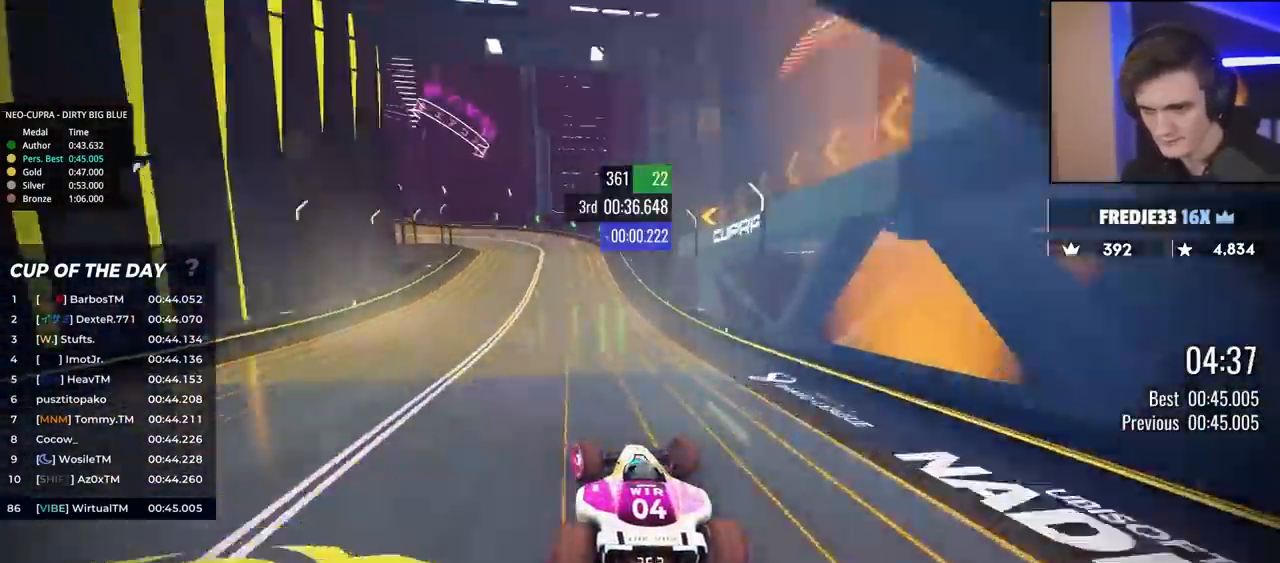
{"keys": ["left"], "events": [[200, "brake", "down"], [433, "up", "up"], [483, "brake", "up"]]}
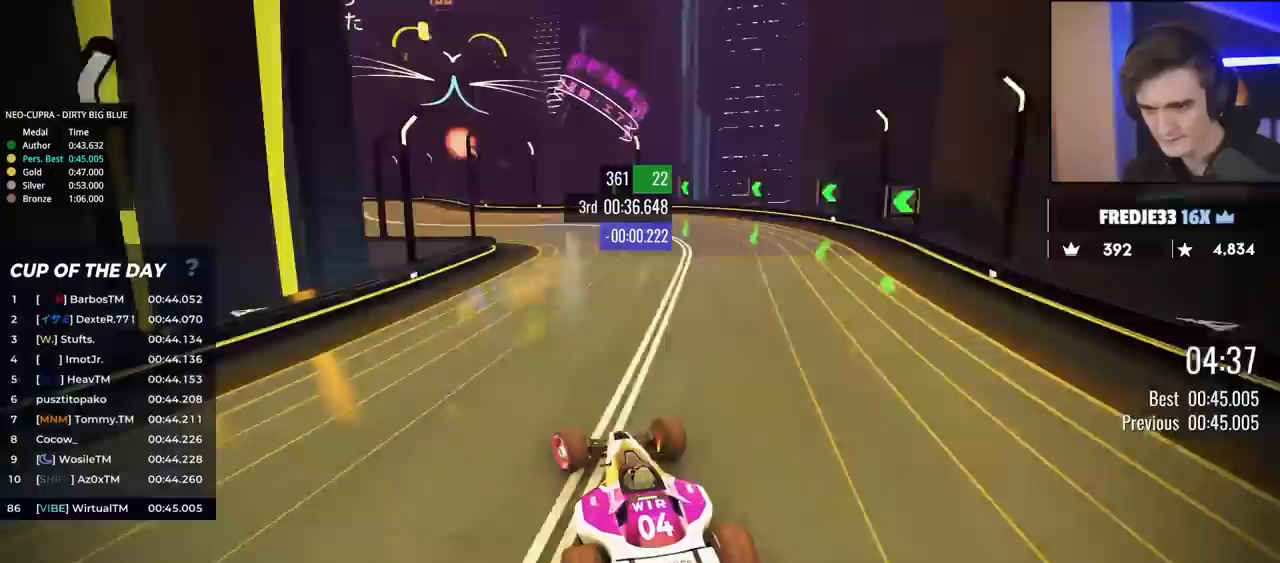
{"keys": ["brake", "left", "up"], "events": [[67, "up", "down"], [350, "brake", "down"]]}
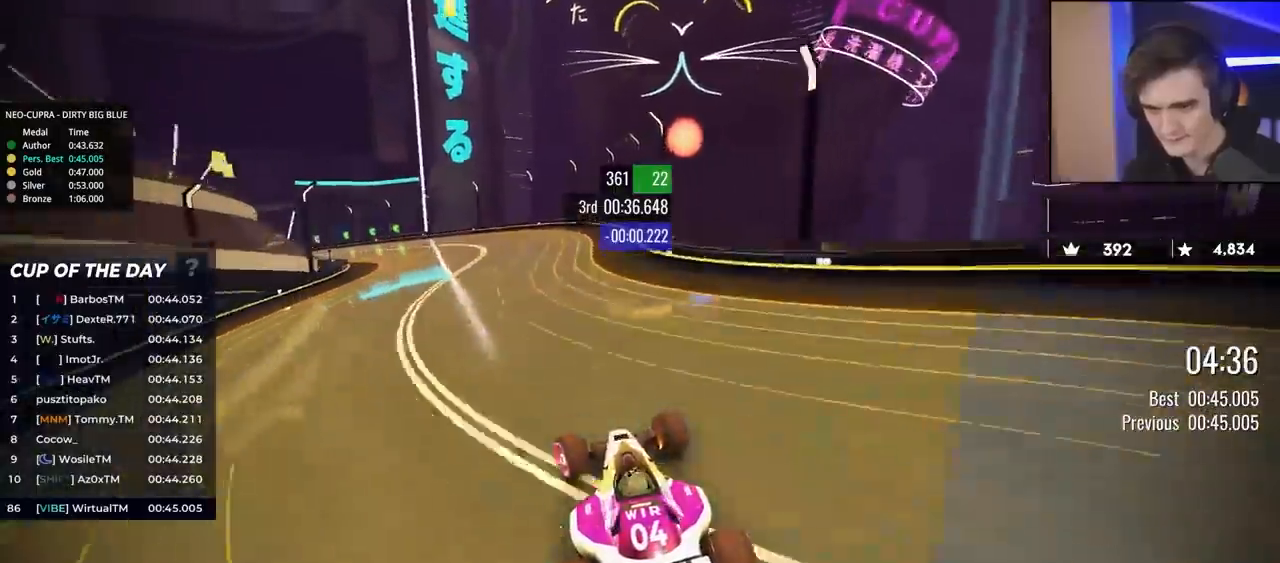
{"keys": ["left", "up"], "events": [[183, "brake", "up"], [233, "up", "up"], [317, "up", "down"]]}
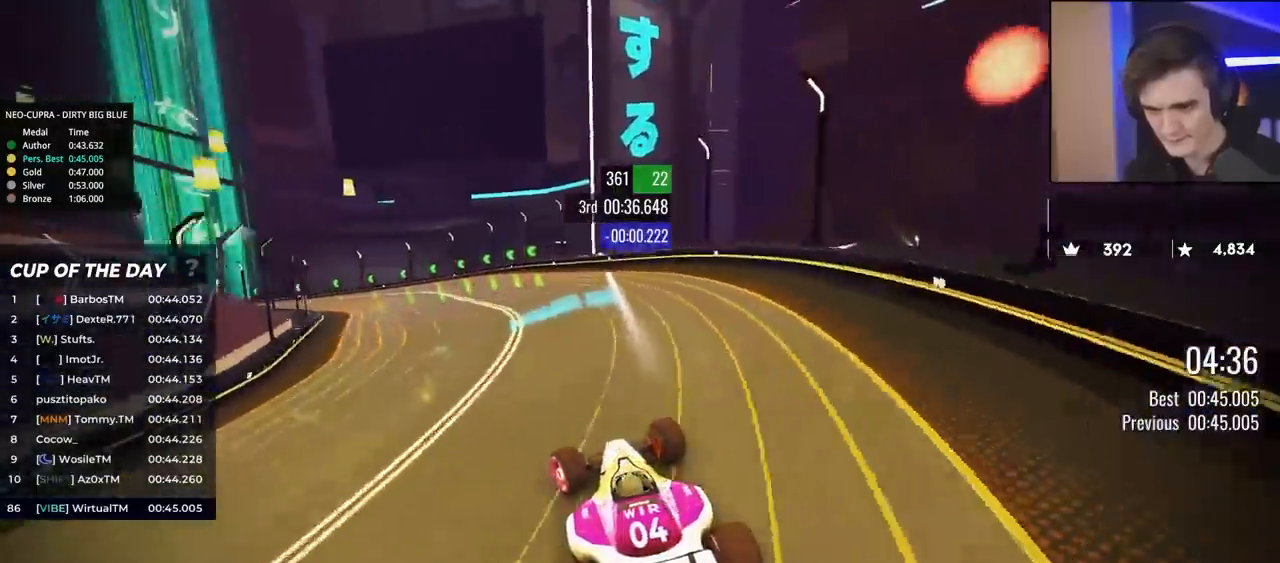
{"keys": ["left", "up"], "events": []}
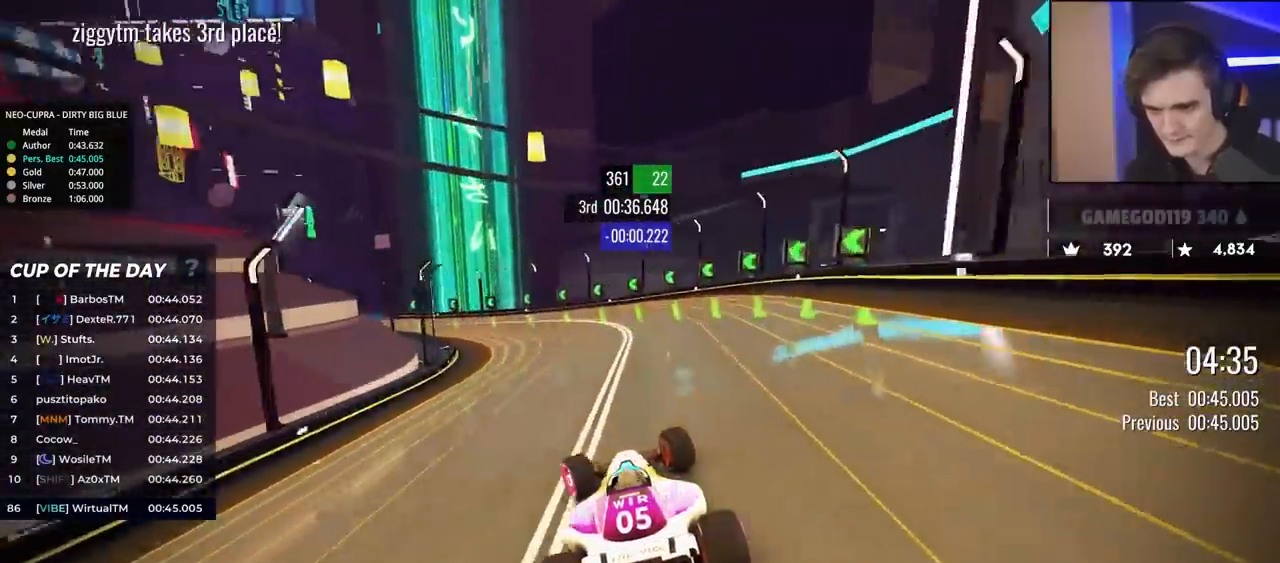
{"keys": ["left", "up"], "events": []}
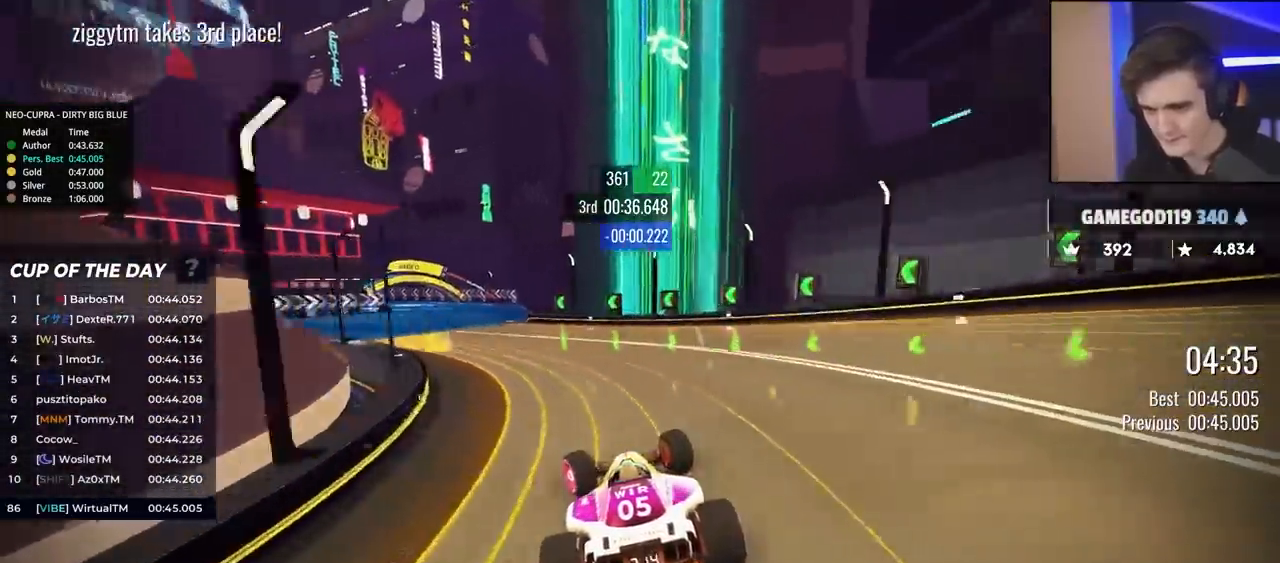
{"keys": ["left", "up"], "events": []}
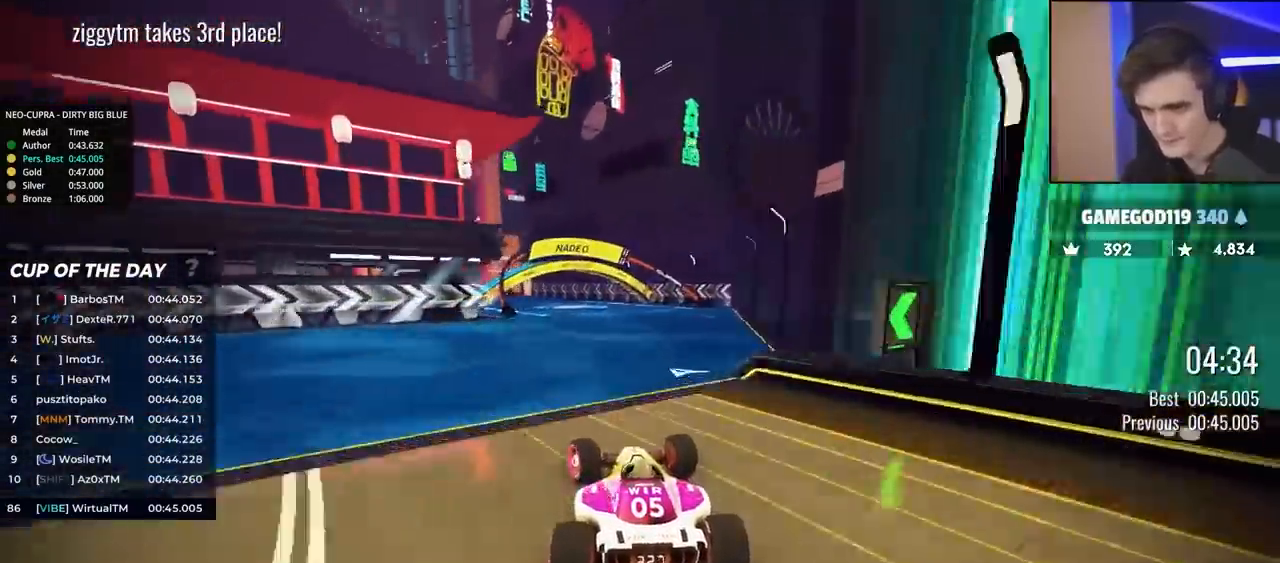
{"keys": ["left", "up"], "events": [[150, "left", "up"], [467, "left", "down"]]}
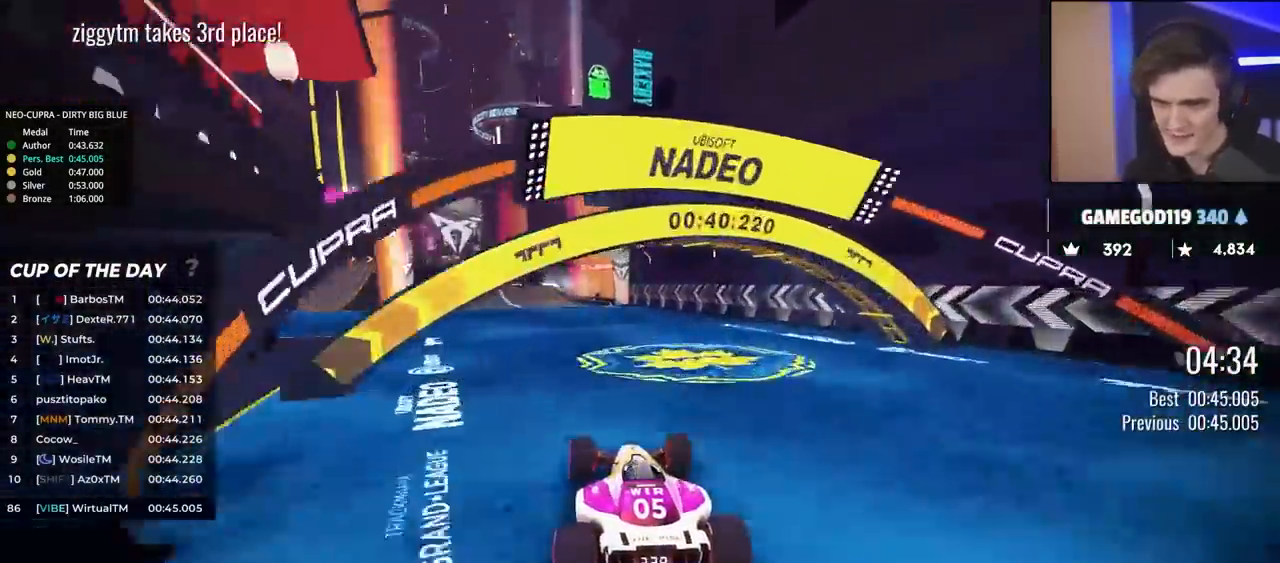
{"keys": ["up"], "events": [[117, "left", "up"], [267, "left", "down"], [350, "left", "up"], [400, "left", "down"], [483, "left", "up"]]}
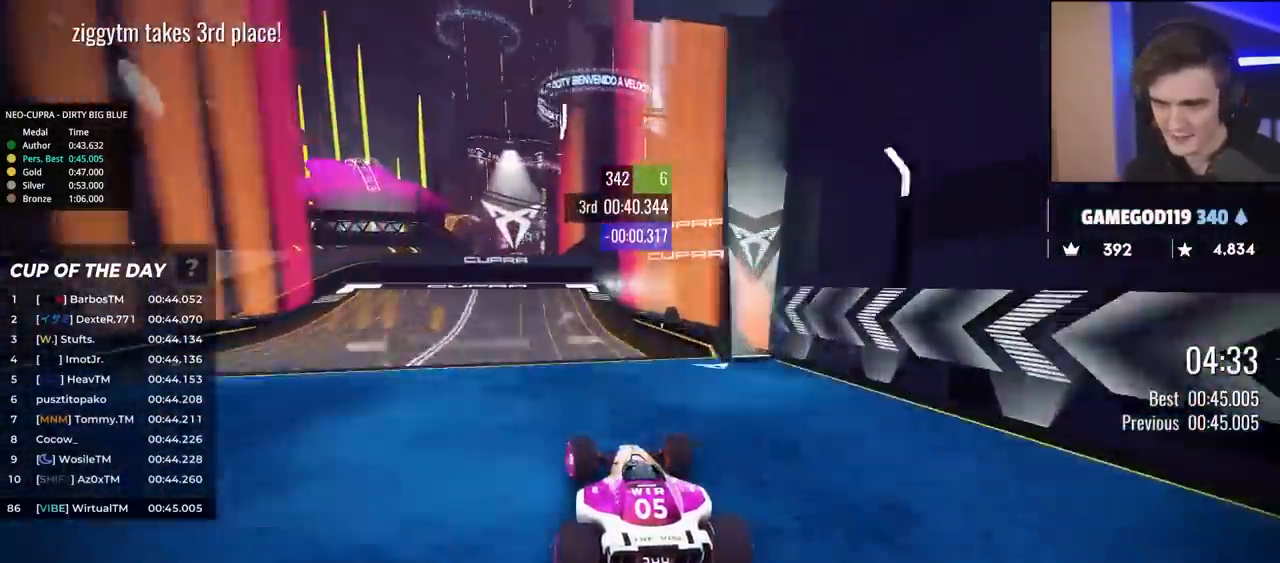
{"keys": ["up"], "events": [[133, "left", "down"], [283, "left", "up"], [317, "right", "down"], [417, "right", "up"]]}
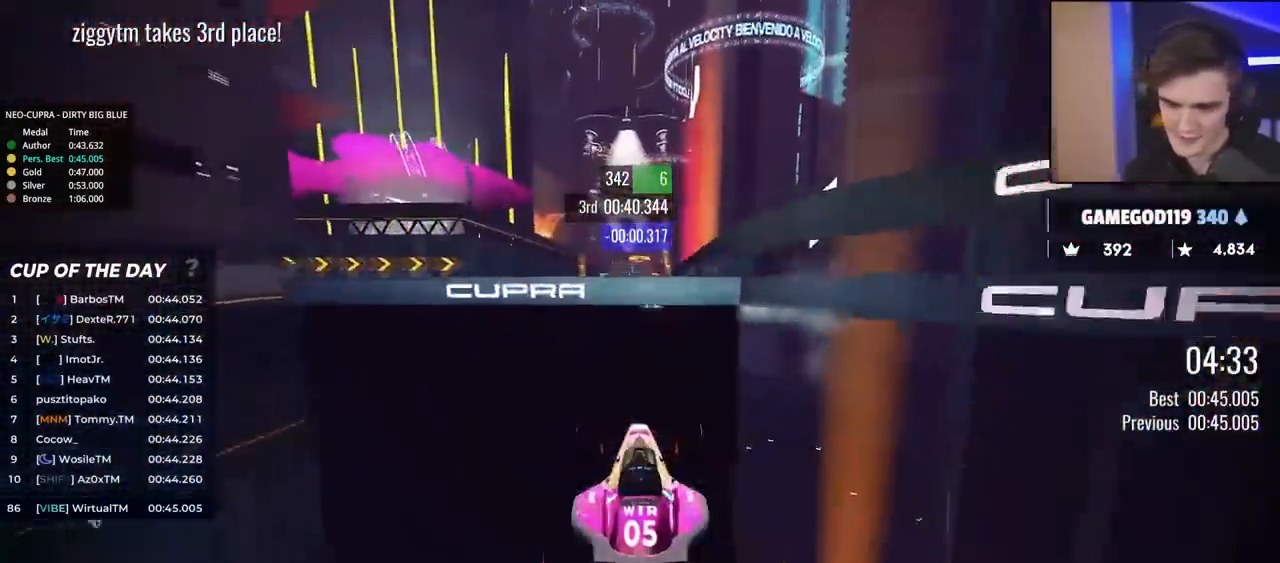
{"keys": ["up"], "events": []}
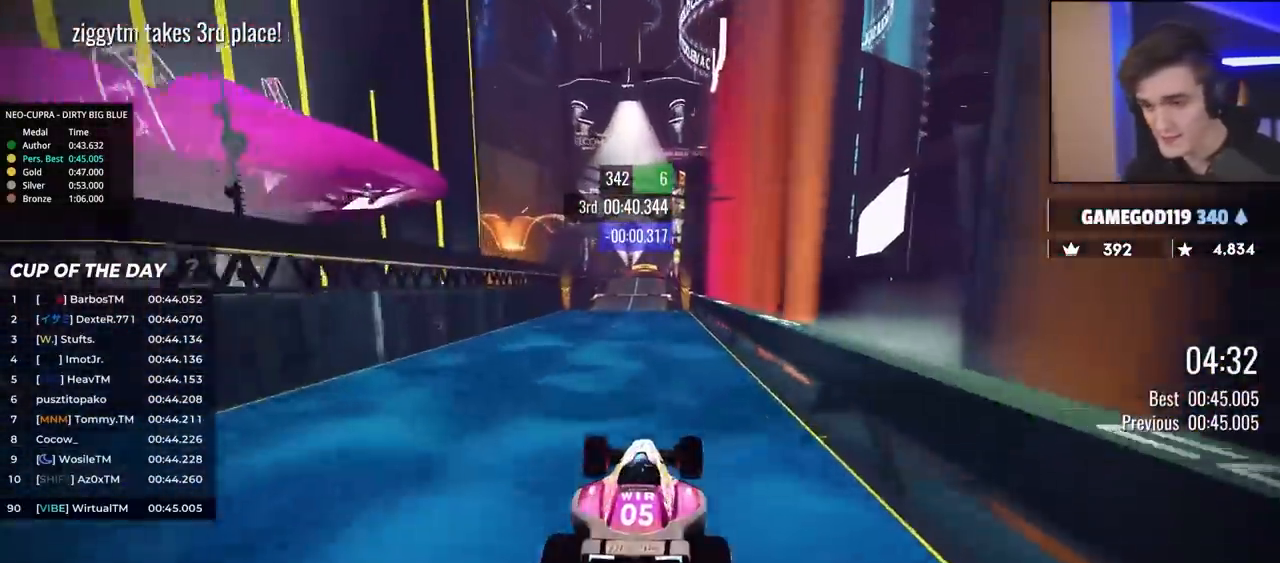
{"keys": ["up"], "events": []}
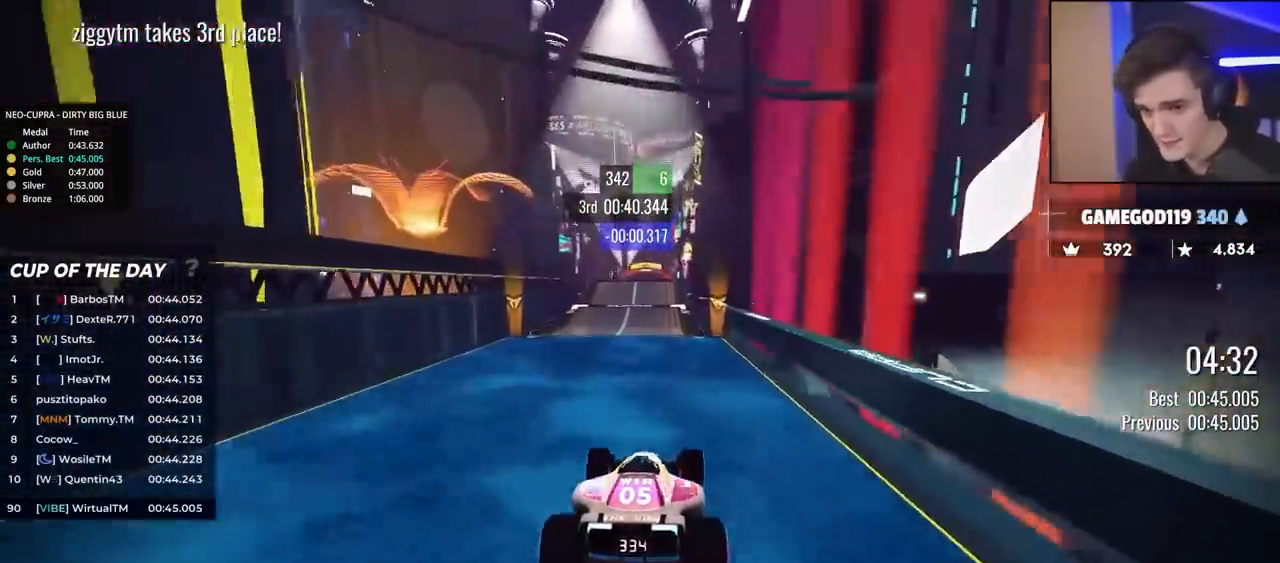
{"keys": ["up"], "events": [[450, "left", "down"], [500, "left", "up"]]}
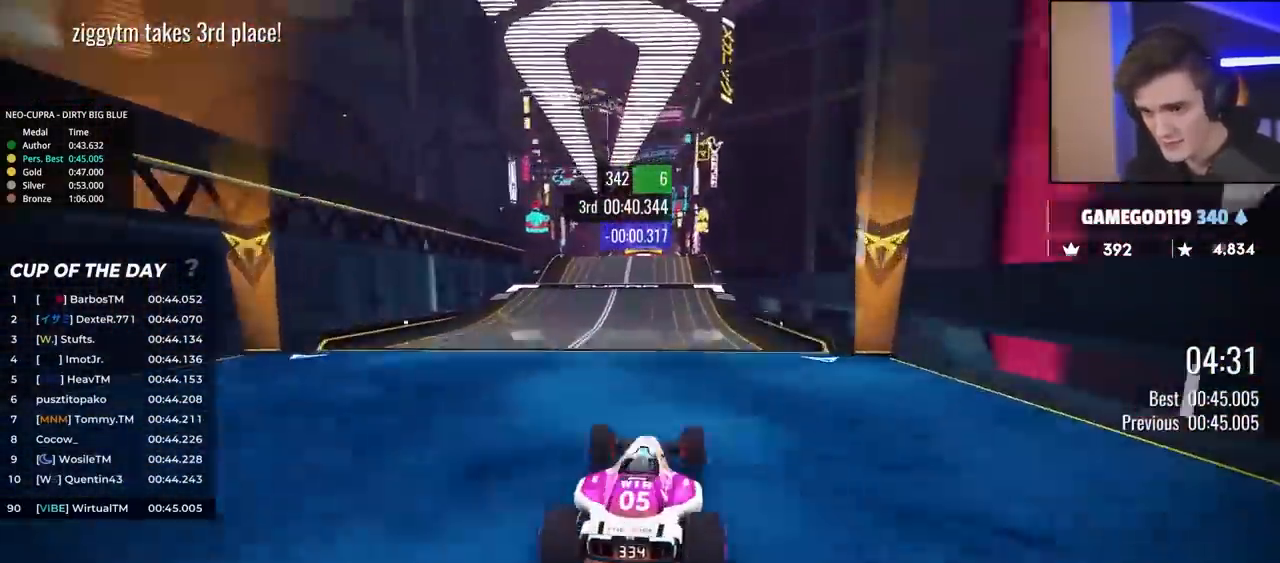
{"keys": ["up"], "events": []}
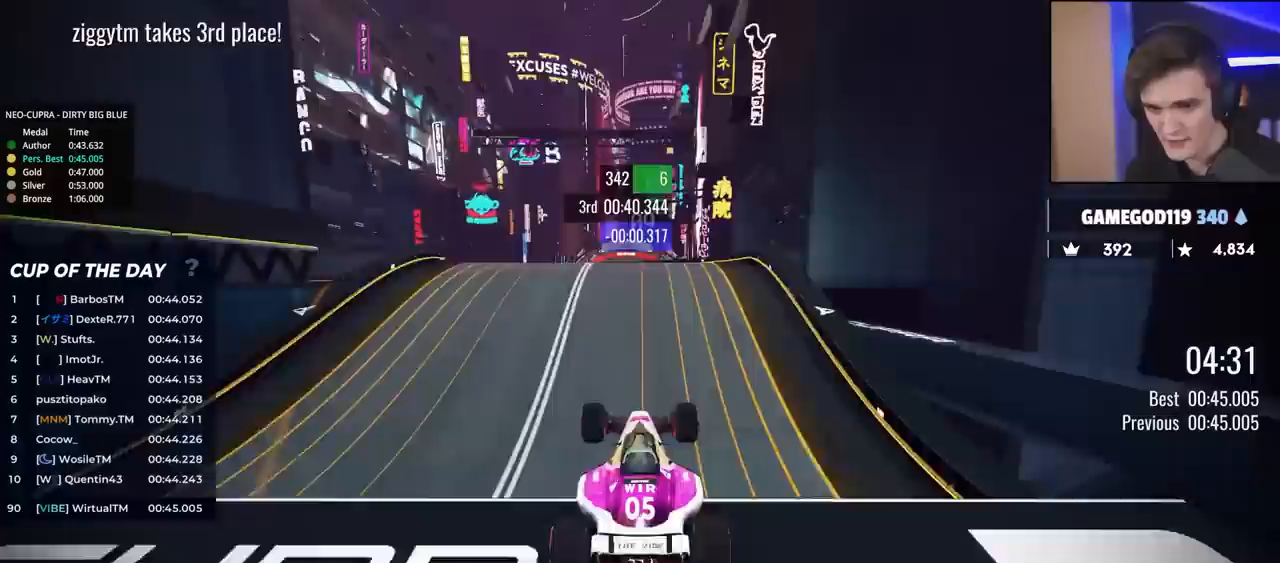
{"keys": ["up"], "events": []}